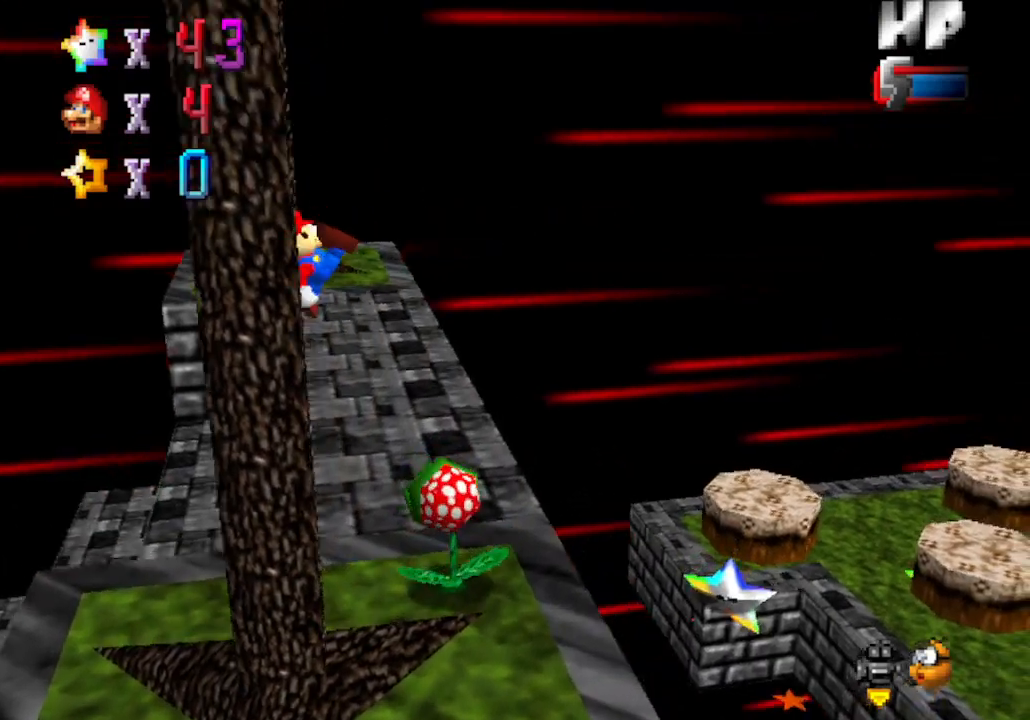
Gameplay with a controller (Nintendo layout); each line is a JSON object with the inputs held at the frame after it. "events" lists button and stick changes between this image and that frame as [ms after this image, input, new state], when the widget could be followed in between. Not read: L3 R3 Z.
{"buttons": [], "left_stick": "right", "events": [[17, "B", "up"], [33, "left_stick", "up"], [133, "left_stick", "up-right"], [350, "left_stick", "right"]]}
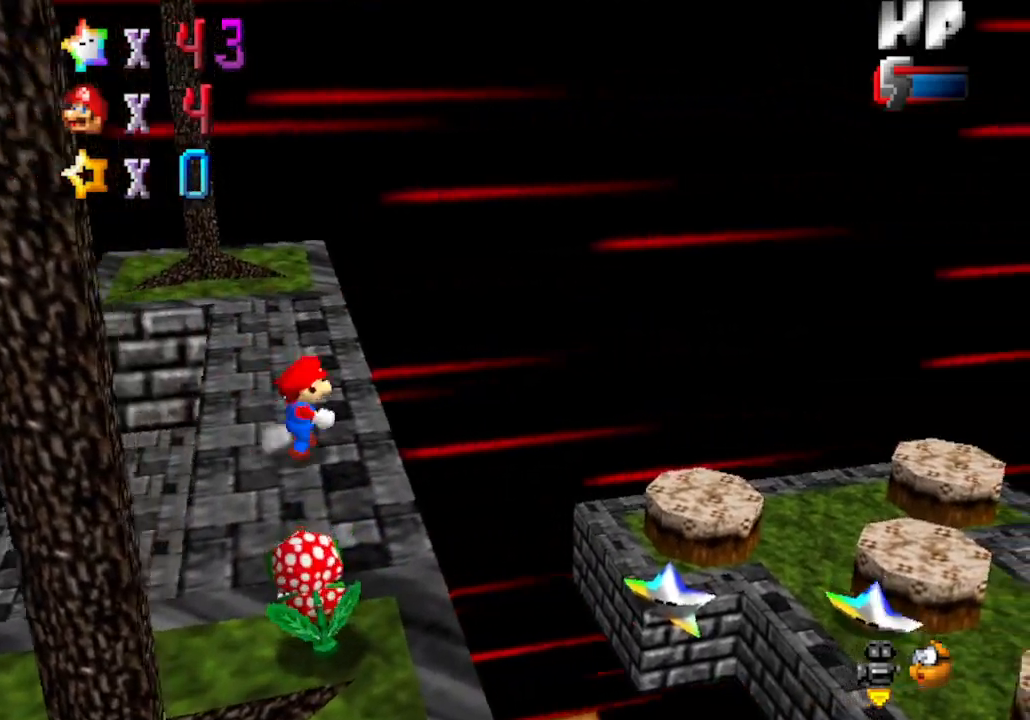
{"buttons": [], "left_stick": "down-right", "events": [[133, "A", "down"], [267, "A", "up"], [483, "left_stick", "down-right"]]}
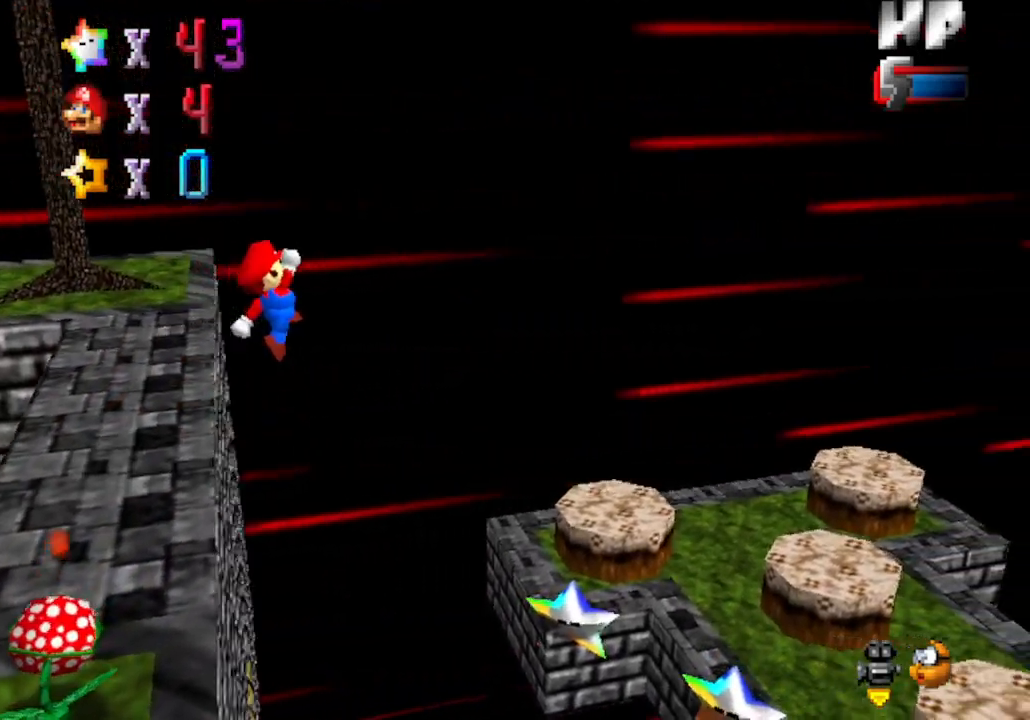
{"buttons": [], "left_stick": "center", "events": [[133, "left_stick", "left"], [467, "left_stick", "center"]]}
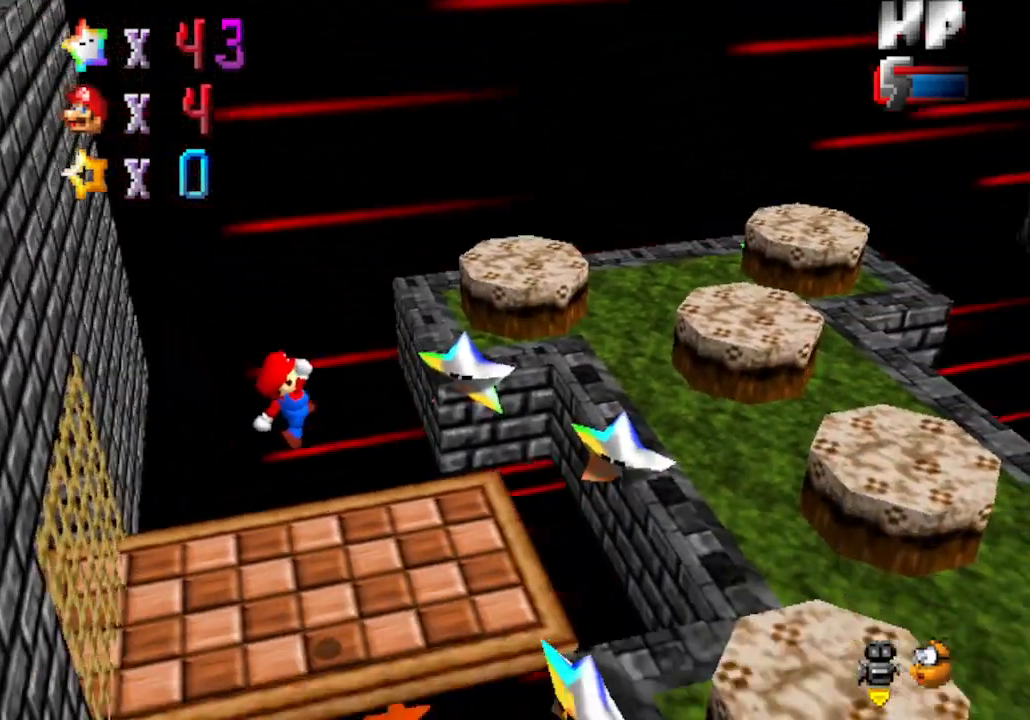
{"buttons": ["C_LEFT"], "left_stick": "center", "events": [[33, "B", "down"], [200, "B", "up"], [267, "left_stick", "up"], [450, "C_LEFT", "down"], [483, "left_stick", "center"]]}
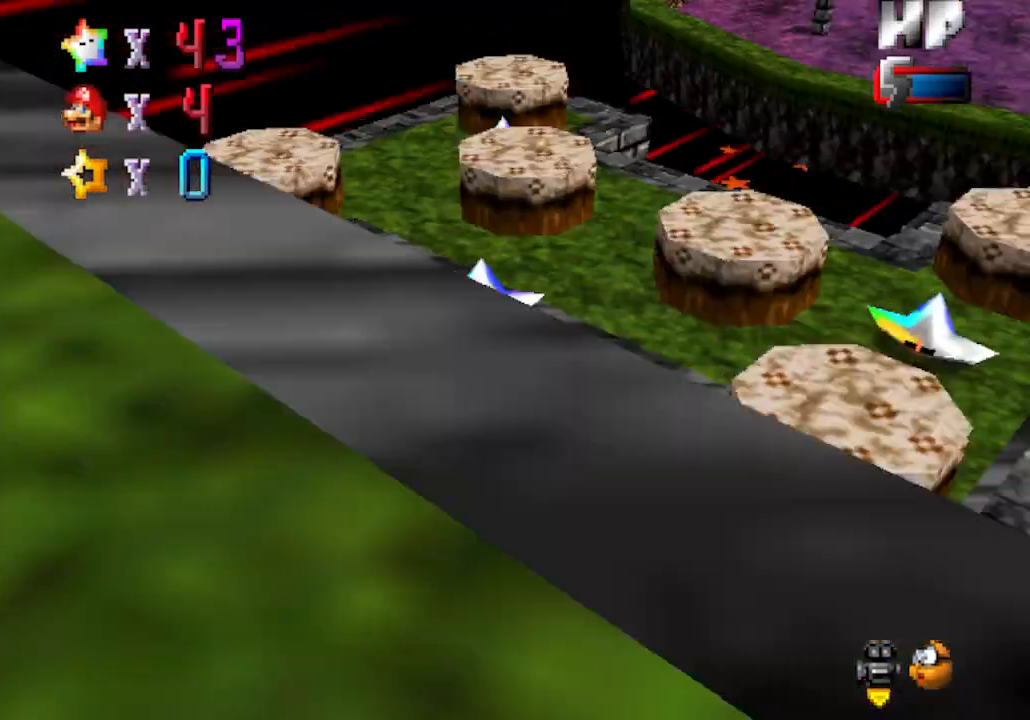
{"buttons": [], "left_stick": "center", "events": [[83, "C_LEFT", "up"], [200, "C_LEFT", "down"], [383, "C_LEFT", "up"]]}
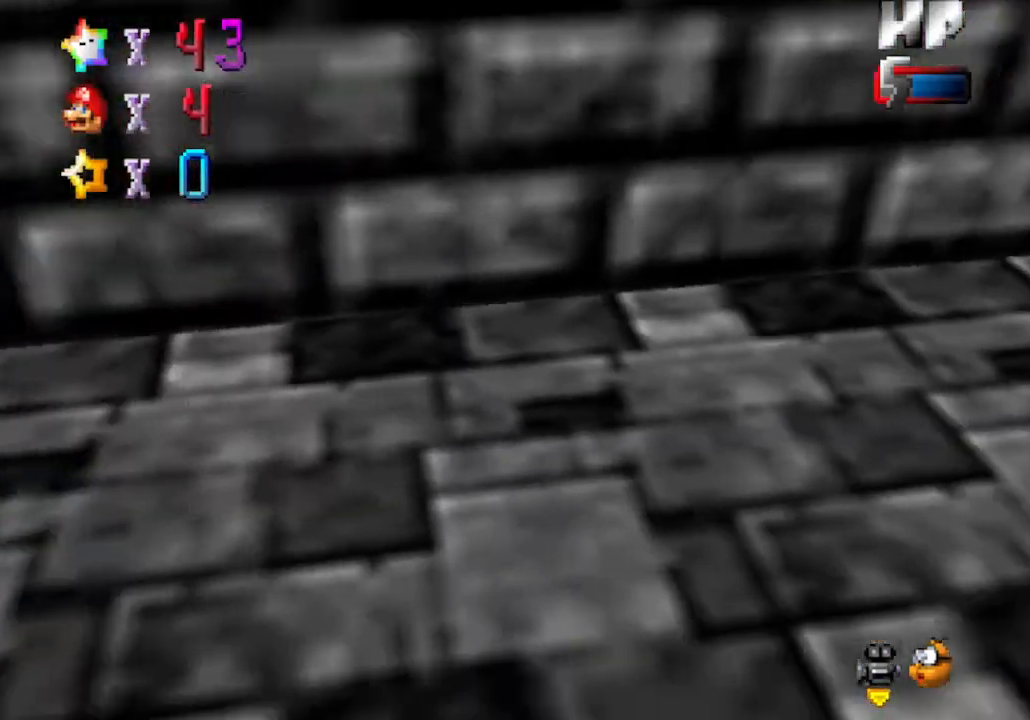
{"buttons": [], "left_stick": "left", "events": [[233, "C_LEFT", "down"], [417, "C_LEFT", "up"], [417, "left_stick", "left"]]}
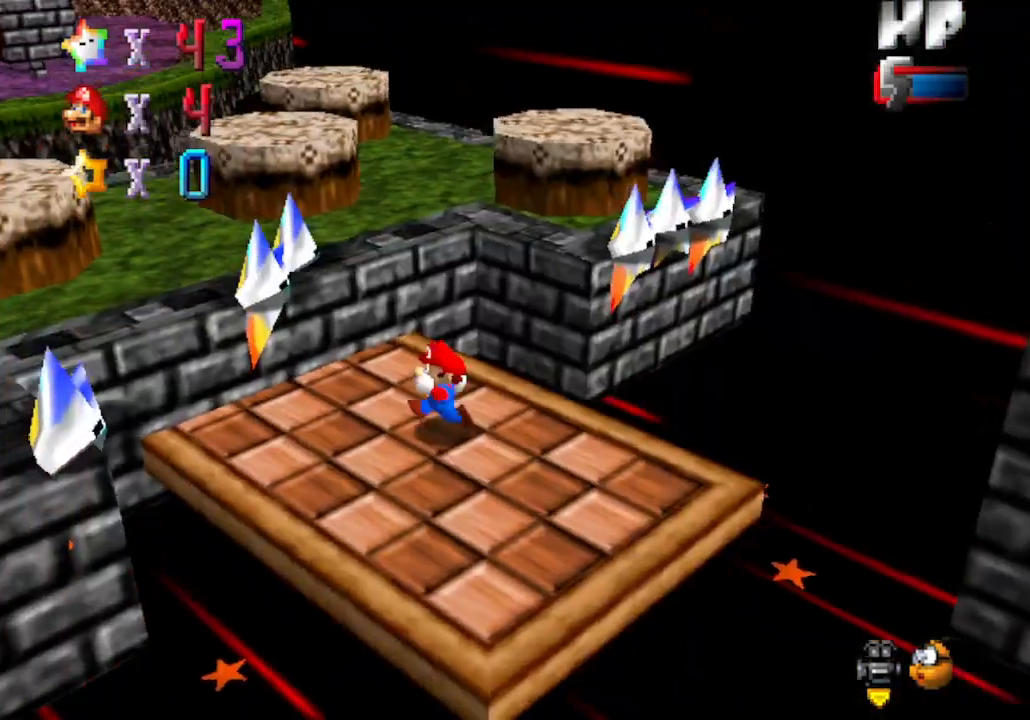
{"buttons": [], "left_stick": "up-left", "events": [[67, "left_stick", "down-left"], [200, "left_stick", "down"], [383, "left_stick", "down-right"], [500, "left_stick", "up-left"]]}
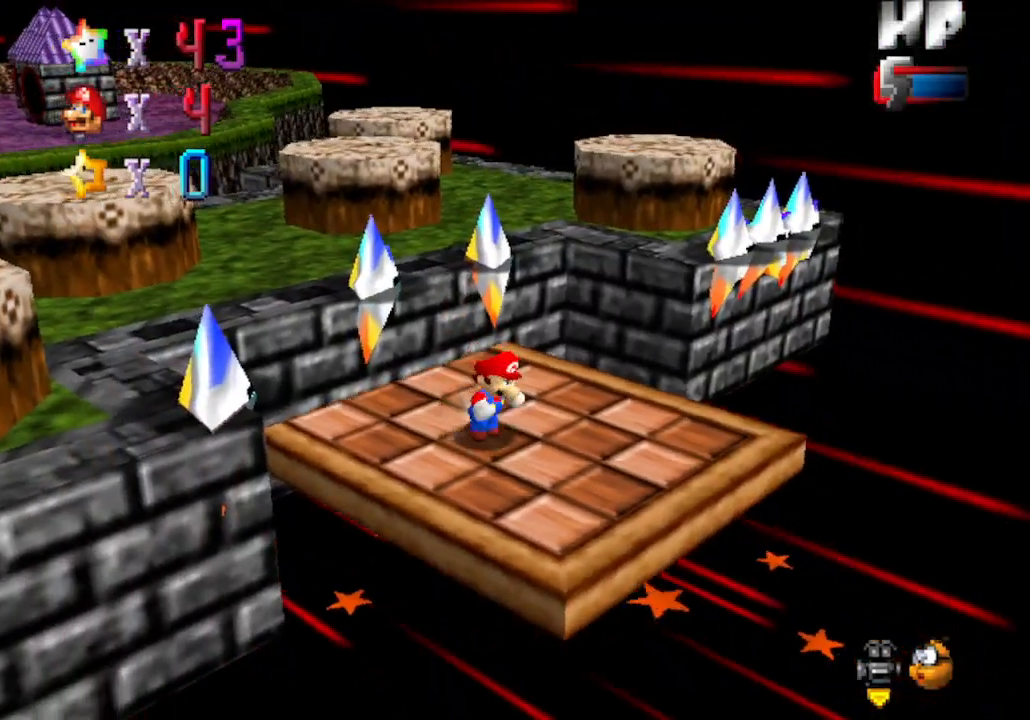
{"buttons": ["A"], "left_stick": "right", "events": [[283, "A", "down"], [317, "left_stick", "up"], [450, "left_stick", "right"]]}
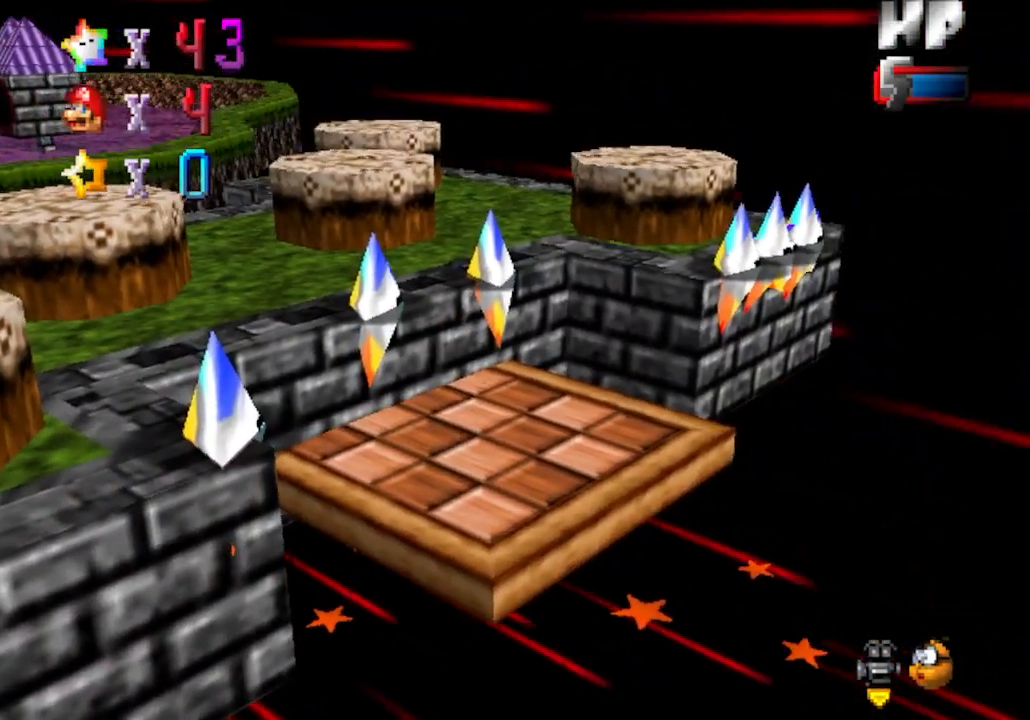
{"buttons": ["A"], "left_stick": "up", "events": [[33, "left_stick", "up"], [83, "left_stick", "up-left"], [283, "A", "up"], [450, "A", "down"], [450, "left_stick", "right"], [500, "left_stick", "up"]]}
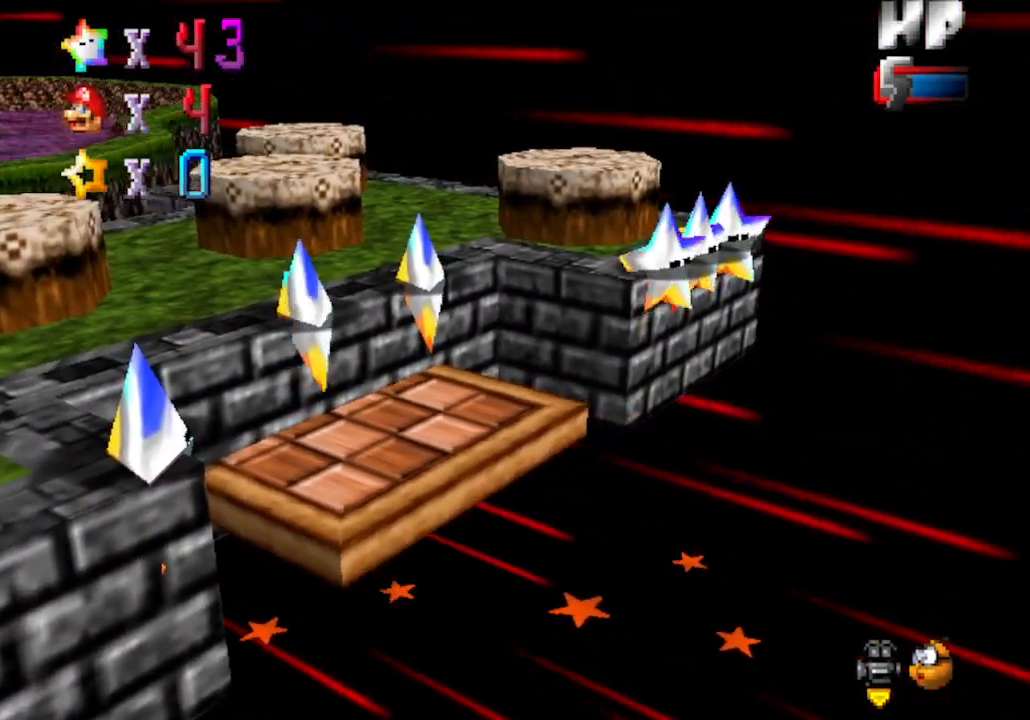
{"buttons": ["A"], "left_stick": "up-left", "events": [[33, "A", "up"], [33, "left_stick", "up-left"], [133, "A", "down"], [133, "left_stick", "down-right"], [167, "A", "up"], [200, "left_stick", "up-left"], [350, "A", "down"], [350, "left_stick", "down-right"], [417, "A", "up"], [417, "left_stick", "up-left"], [500, "A", "down"]]}
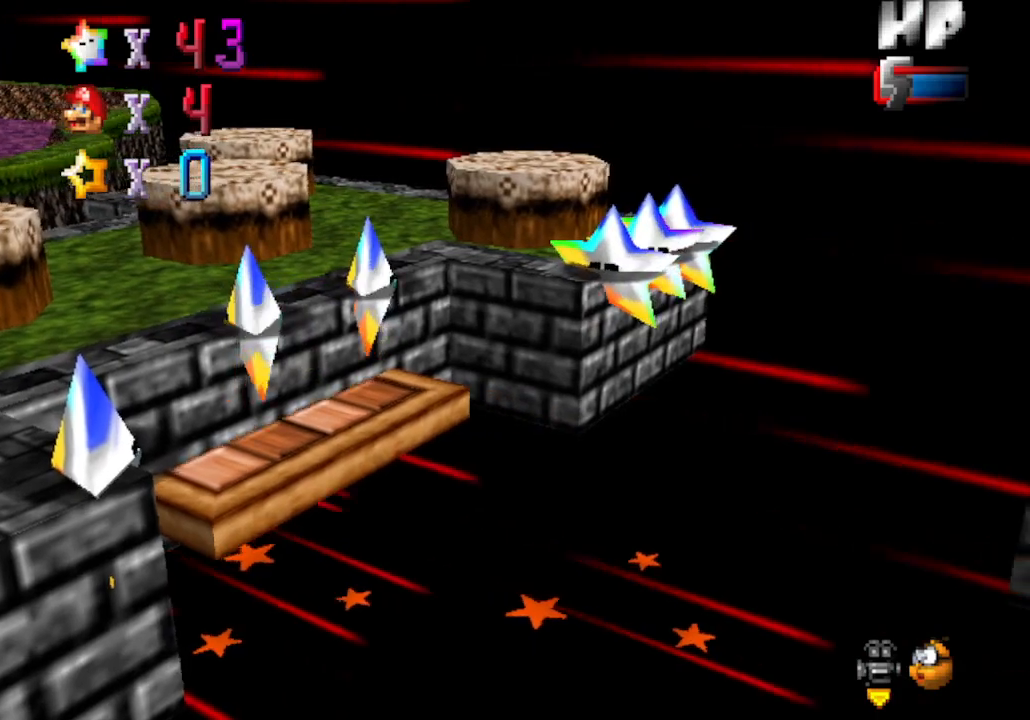
{"buttons": [], "left_stick": "up-left", "events": [[67, "A", "up"], [67, "left_stick", "down-right"], [167, "left_stick", "up-left"], [317, "A", "down"], [317, "left_stick", "center"], [383, "A", "up"], [450, "A", "down"], [450, "left_stick", "up-left"], [500, "A", "up"]]}
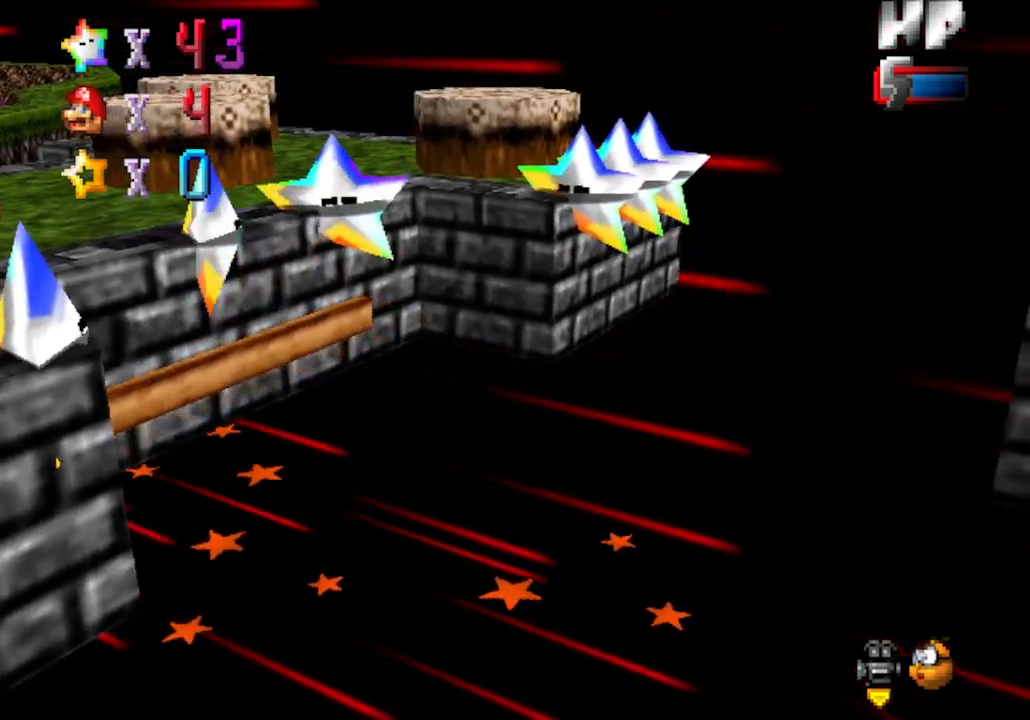
{"buttons": [], "left_stick": "center", "events": [[100, "A", "down"], [167, "A", "up"], [250, "A", "down"], [250, "left_stick", "center"], [317, "A", "up"], [417, "A", "down"], [450, "A", "up"]]}
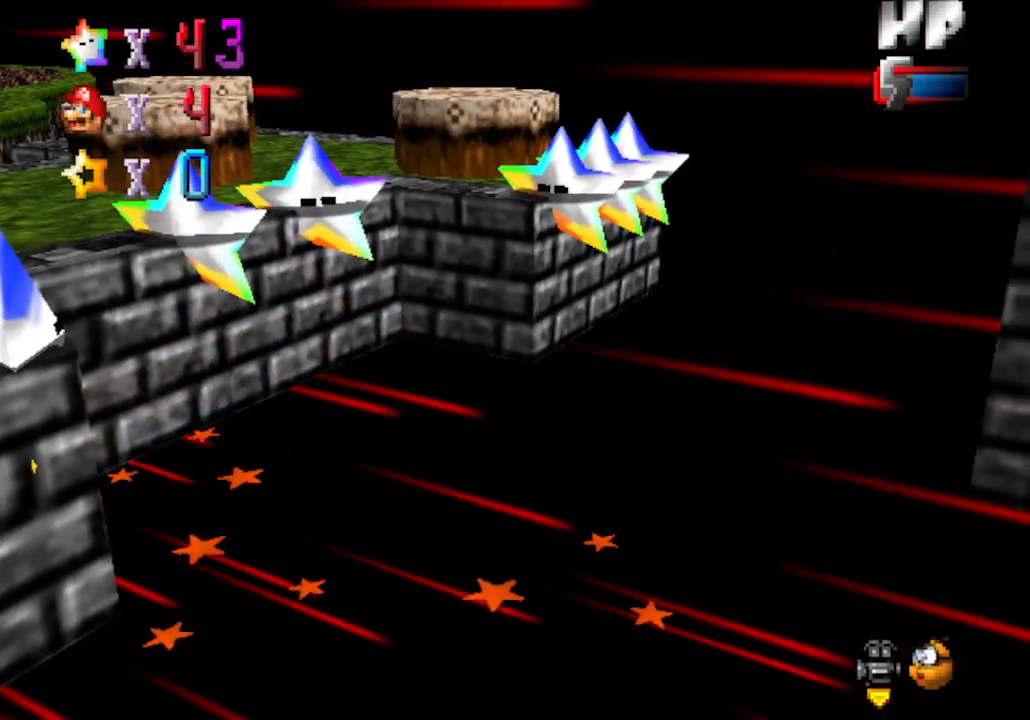
{"buttons": [], "left_stick": "center", "events": [[33, "A", "down"], [100, "A", "up"], [200, "A", "down"], [283, "A", "up"], [383, "A", "down"], [500, "A", "up"]]}
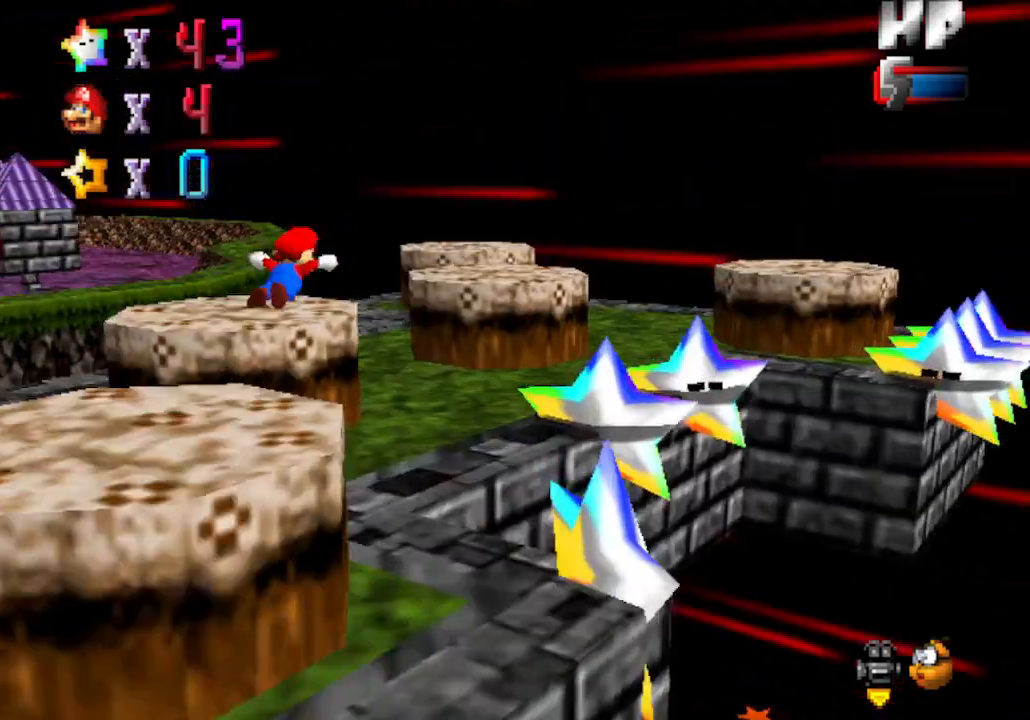
{"buttons": [], "left_stick": "down", "events": [[67, "A", "down"], [200, "A", "up"], [450, "left_stick", "down"]]}
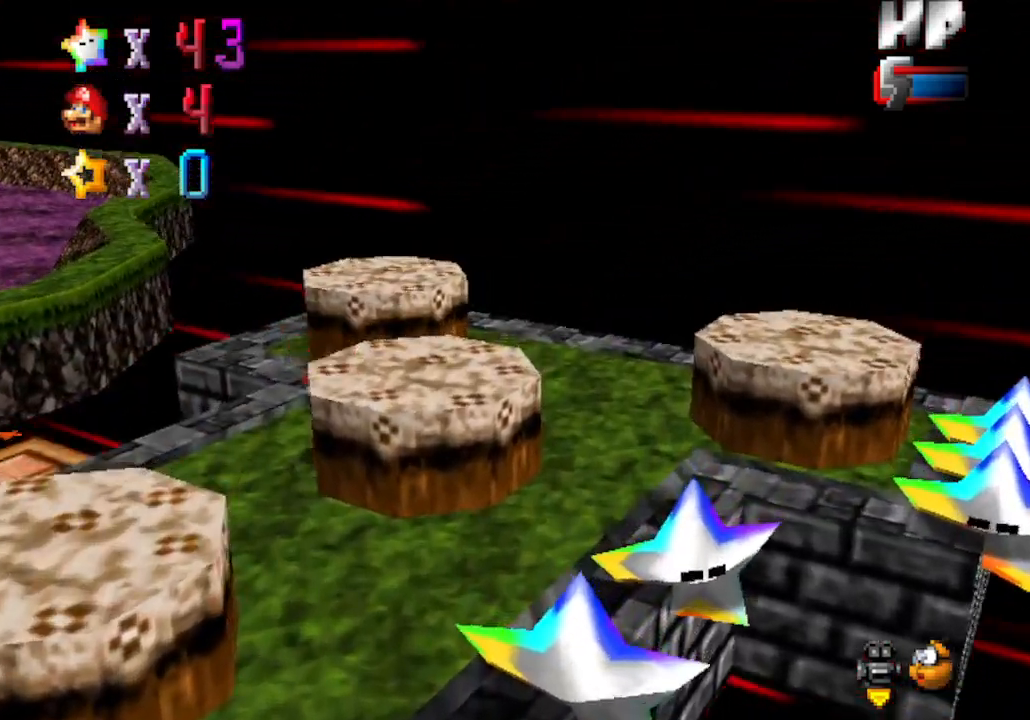
{"buttons": [], "left_stick": "center", "events": [[67, "C_RIGHT", "down"], [67, "left_stick", "center"], [200, "C_RIGHT", "up"], [317, "C_RIGHT", "down"], [450, "C_RIGHT", "up"]]}
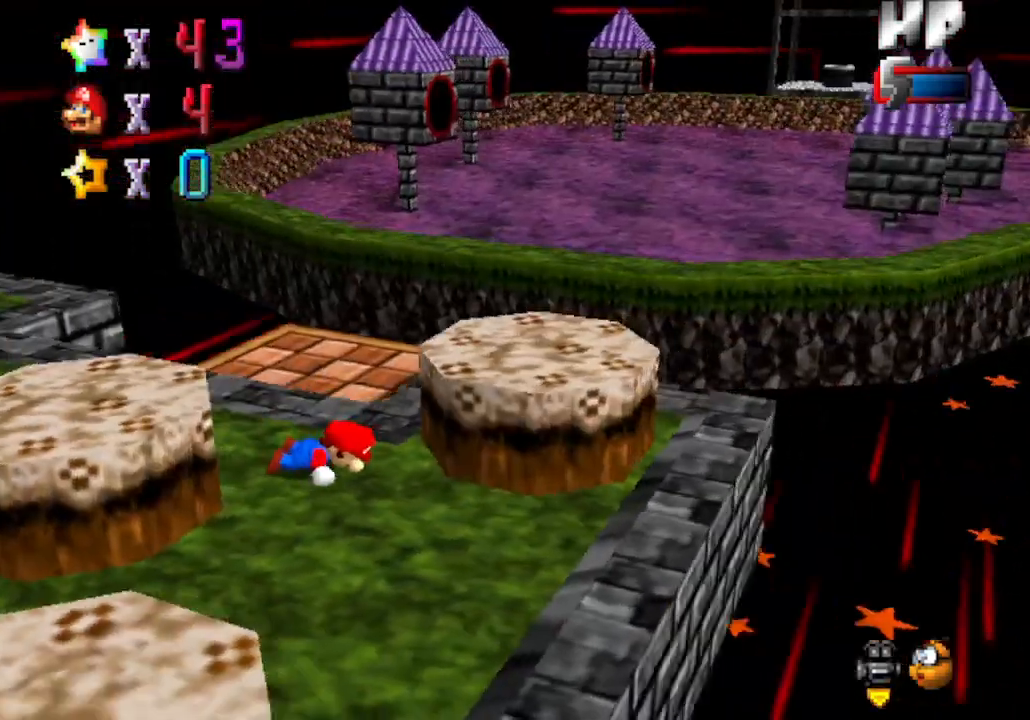
{"buttons": [], "left_stick": "up-right", "events": [[133, "left_stick", "up-right"]]}
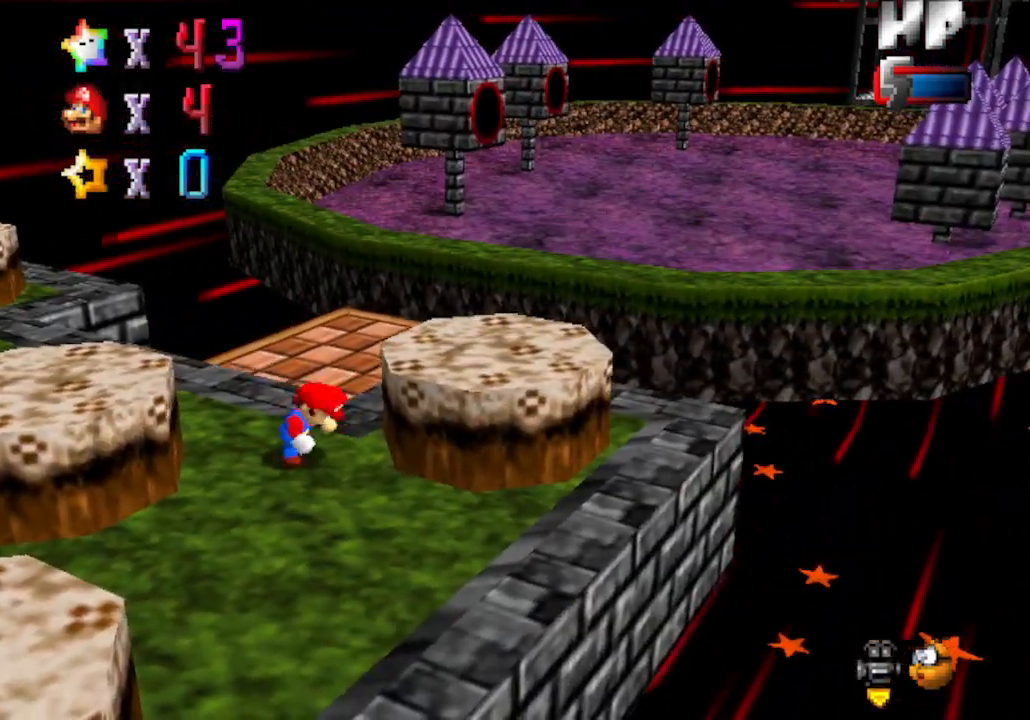
{"buttons": ["A"], "left_stick": "up", "events": [[100, "left_stick", "up"], [383, "A", "down"]]}
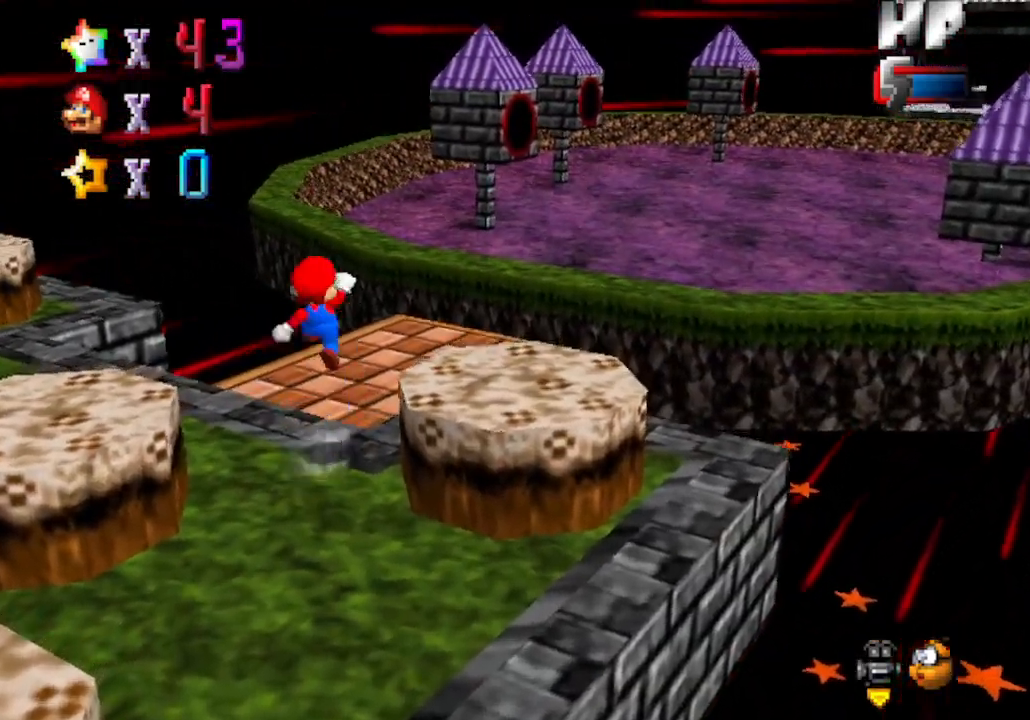
{"buttons": ["C_LEFT"], "left_stick": "up", "events": [[100, "A", "up"], [100, "B", "down"], [267, "B", "up"], [450, "C_LEFT", "down"]]}
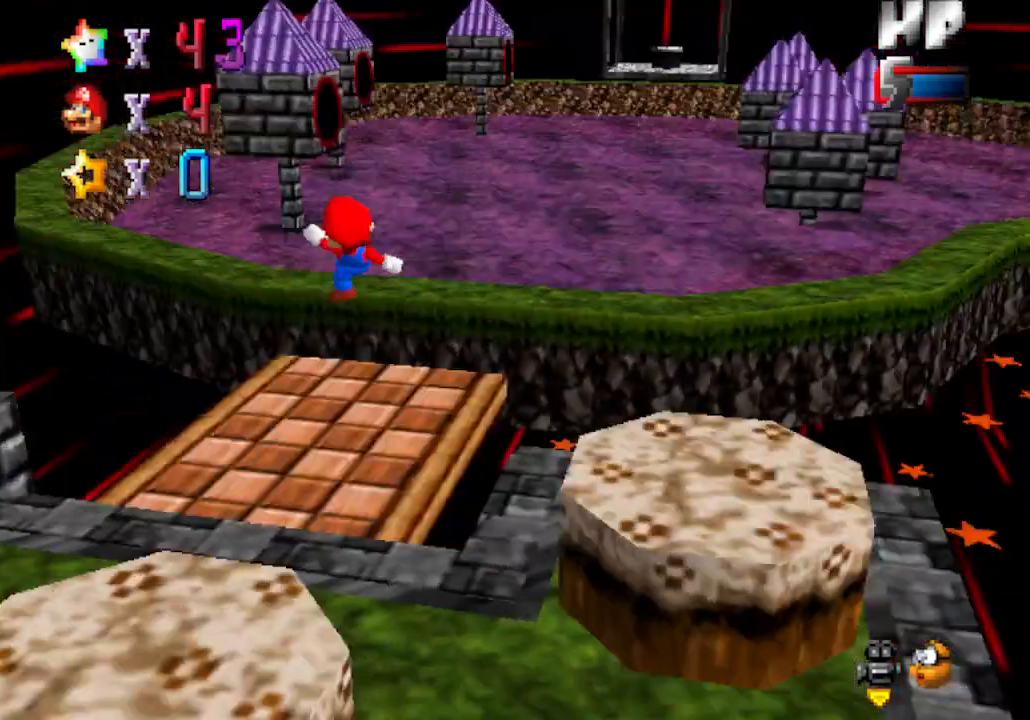
{"buttons": [], "left_stick": "up", "events": [[67, "left_stick", "center"], [100, "C_LEFT", "up"], [450, "left_stick", "up"]]}
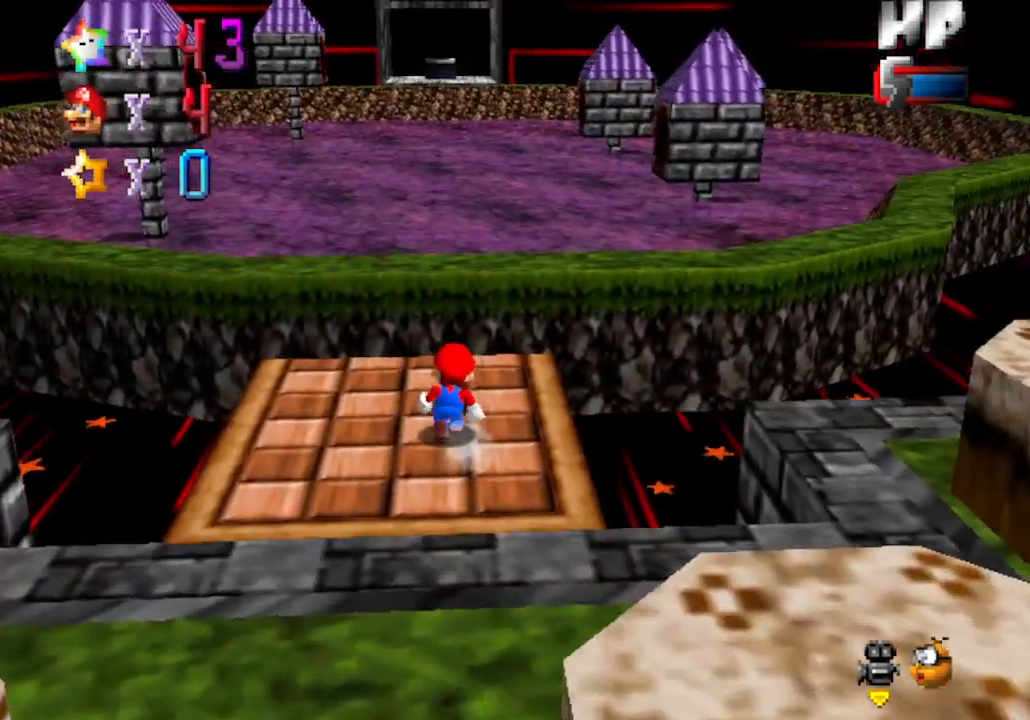
{"buttons": [], "left_stick": "center", "events": [[67, "left_stick", "center"]]}
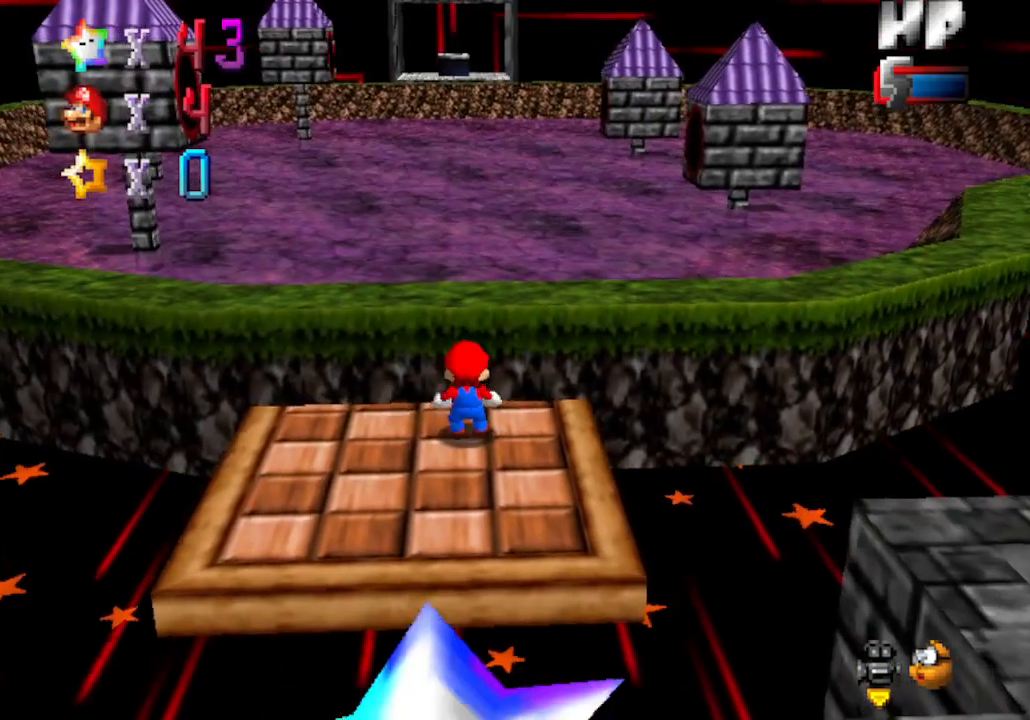
{"buttons": [], "left_stick": "center", "events": []}
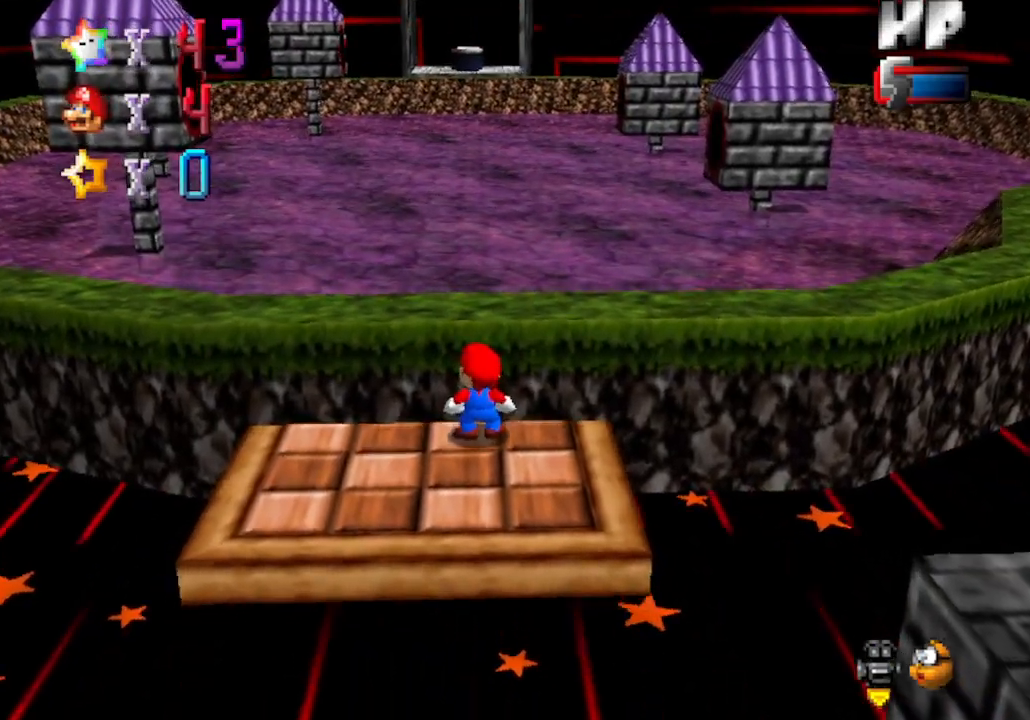
{"buttons": [], "left_stick": "center", "events": []}
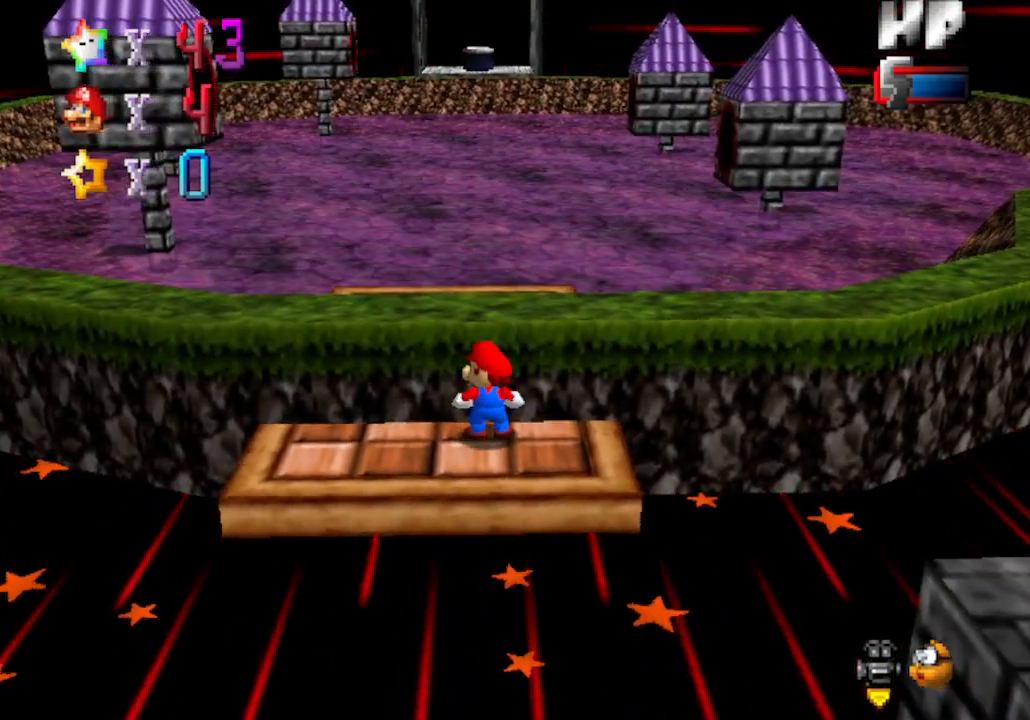
{"buttons": [], "left_stick": "up", "events": [[100, "A", "down"], [133, "left_stick", "up"], [450, "A", "up"]]}
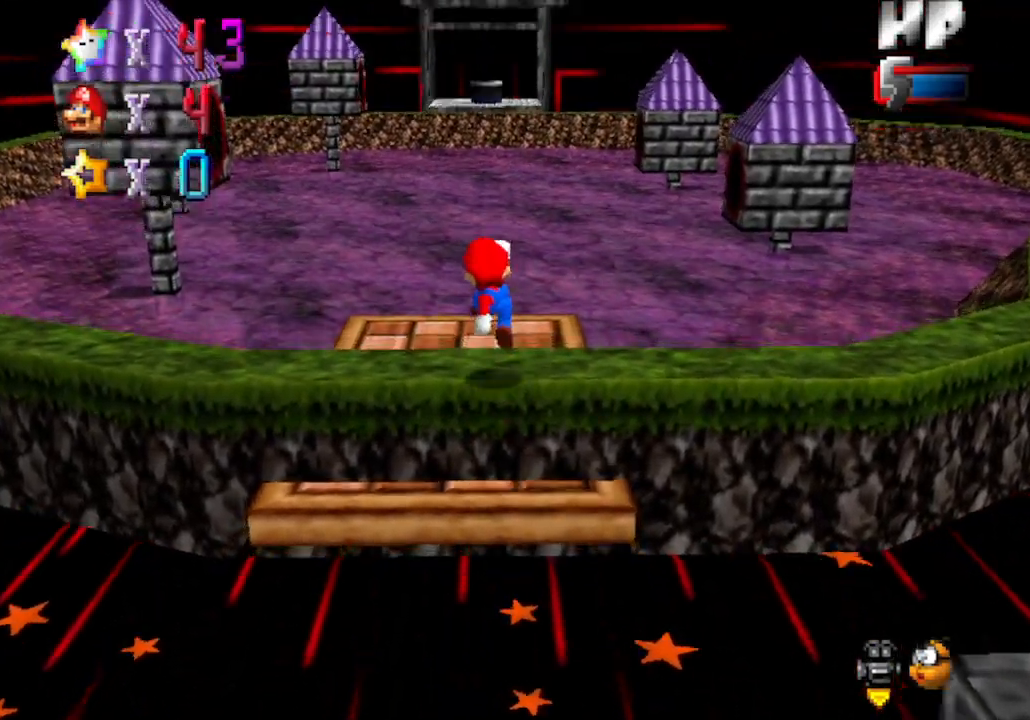
{"buttons": [], "left_stick": "up", "events": [[200, "A", "down"], [350, "A", "up"]]}
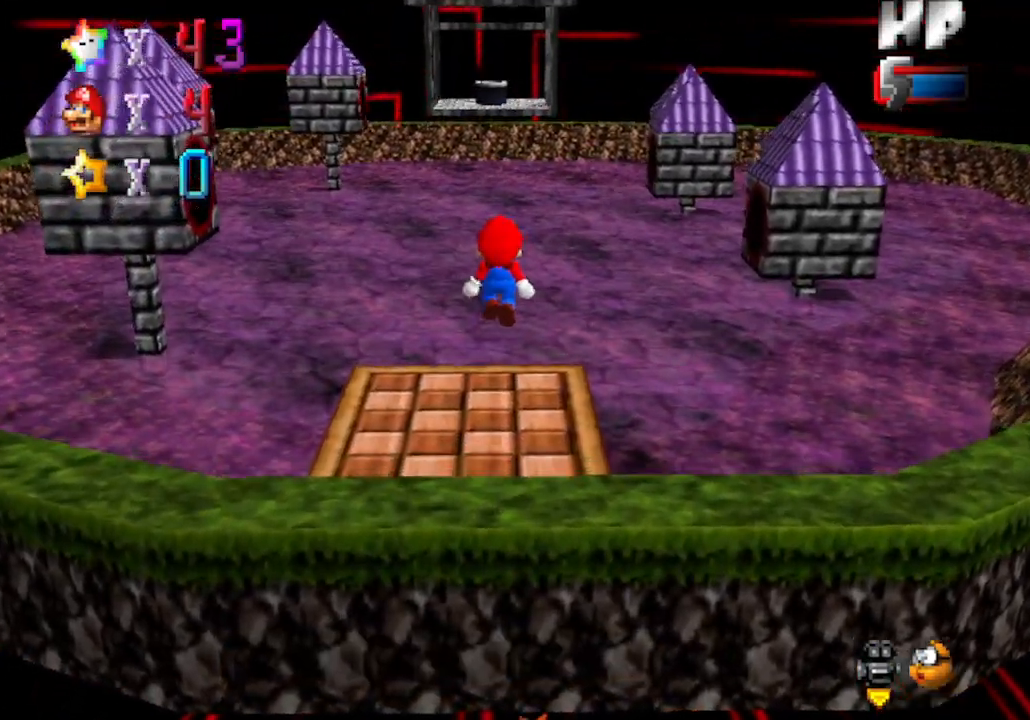
{"buttons": [], "left_stick": "center", "events": [[33, "left_stick", "left"], [200, "C_RIGHT", "down"], [233, "left_stick", "center"], [350, "C_RIGHT", "up"]]}
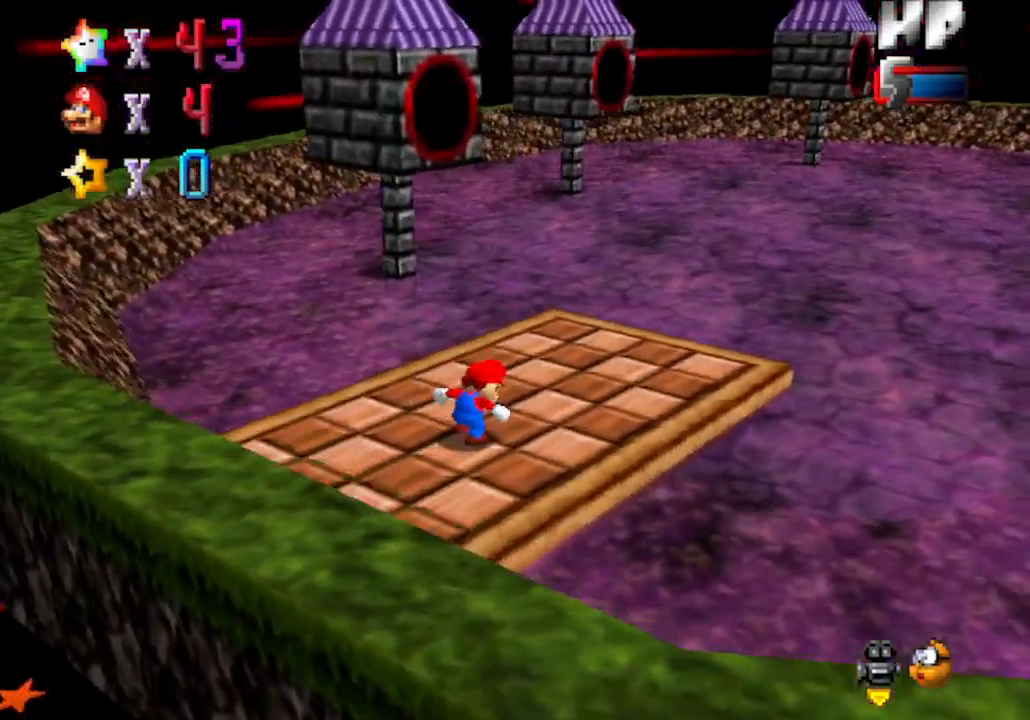
{"buttons": [], "left_stick": "center", "events": []}
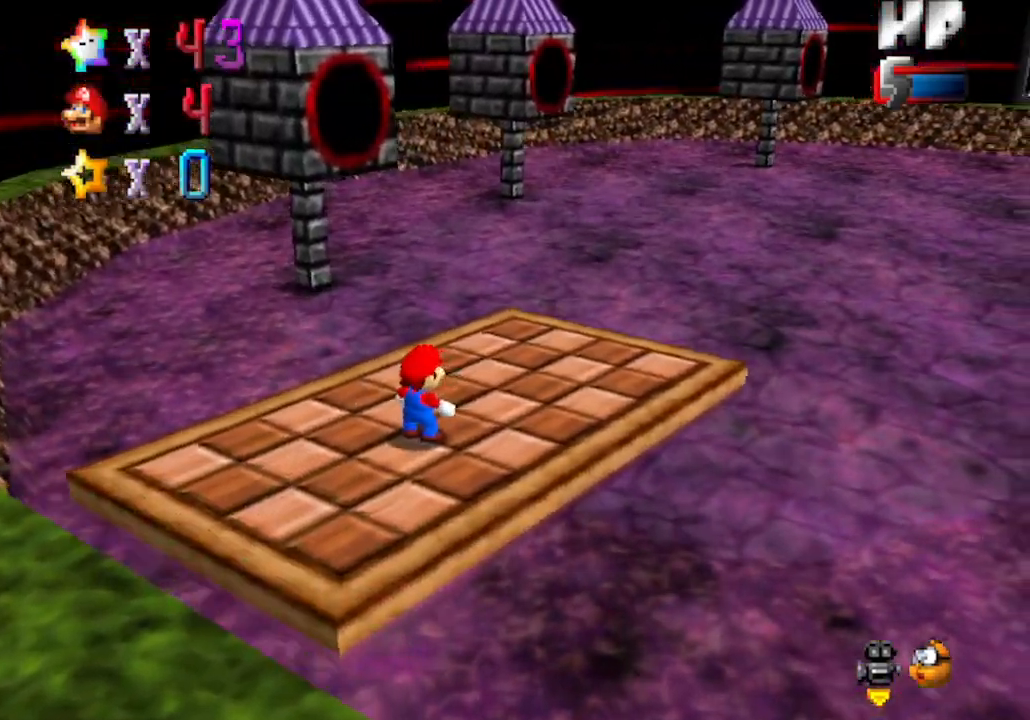
{"buttons": [], "left_stick": "center", "events": []}
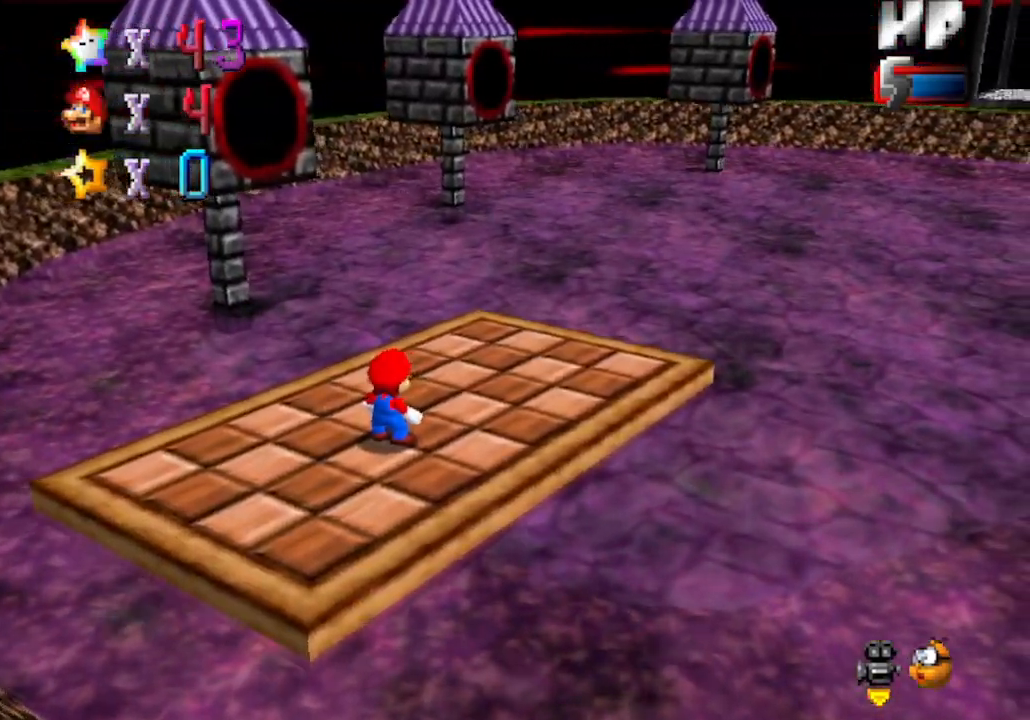
{"buttons": [], "left_stick": "center", "events": [[100, "C_RIGHT", "down"], [283, "C_RIGHT", "up"]]}
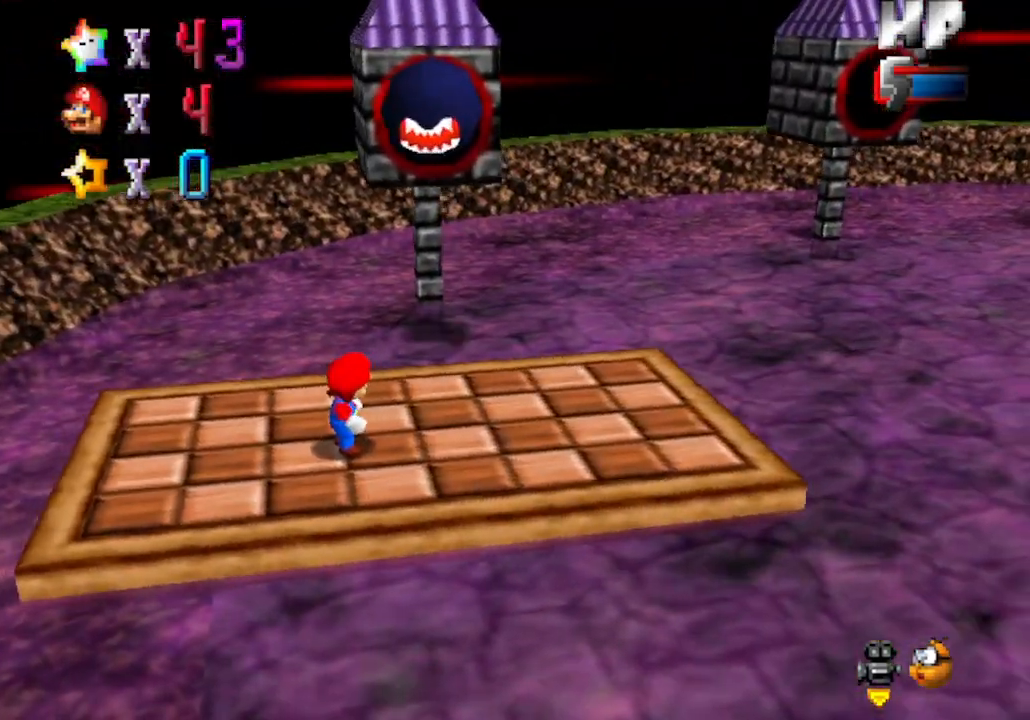
{"buttons": [], "left_stick": "right", "events": [[450, "left_stick", "right"]]}